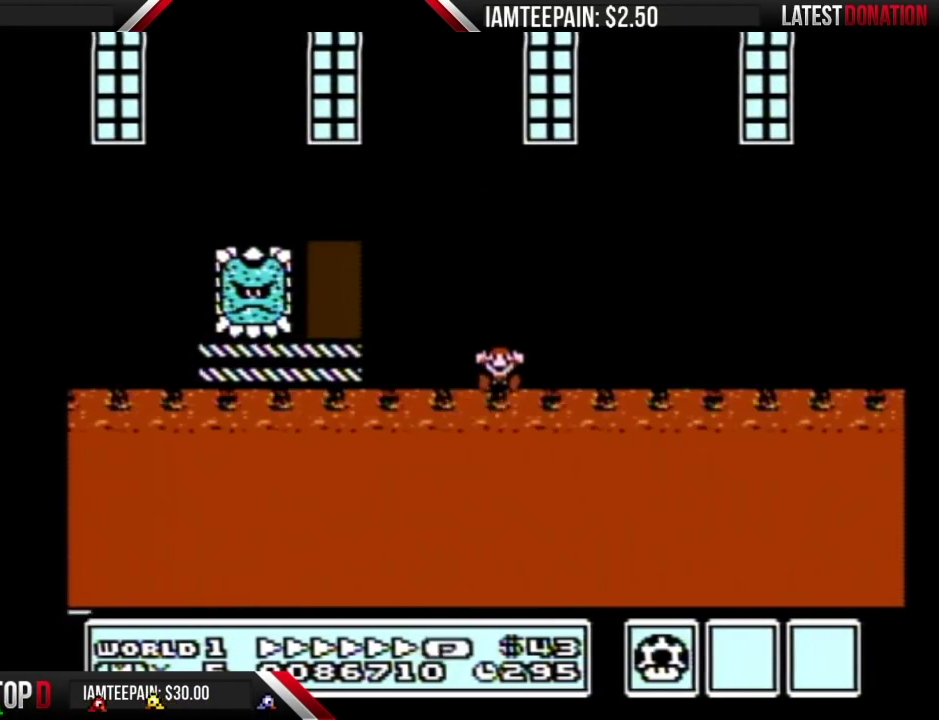
Gameplay with a controller (Nintendo layout); each line is a JSON object with the inputs held at the frame after it. "events" lists button and stick changes between this image and that frame as [ms after this image, input, new state], when the widget could be followed in between. Not read: L3 R3.
{"buttons": ["B", "DPAD_RIGHT"], "events": [[500, "B", "down"], [500, "DPAD_RIGHT", "down"]]}
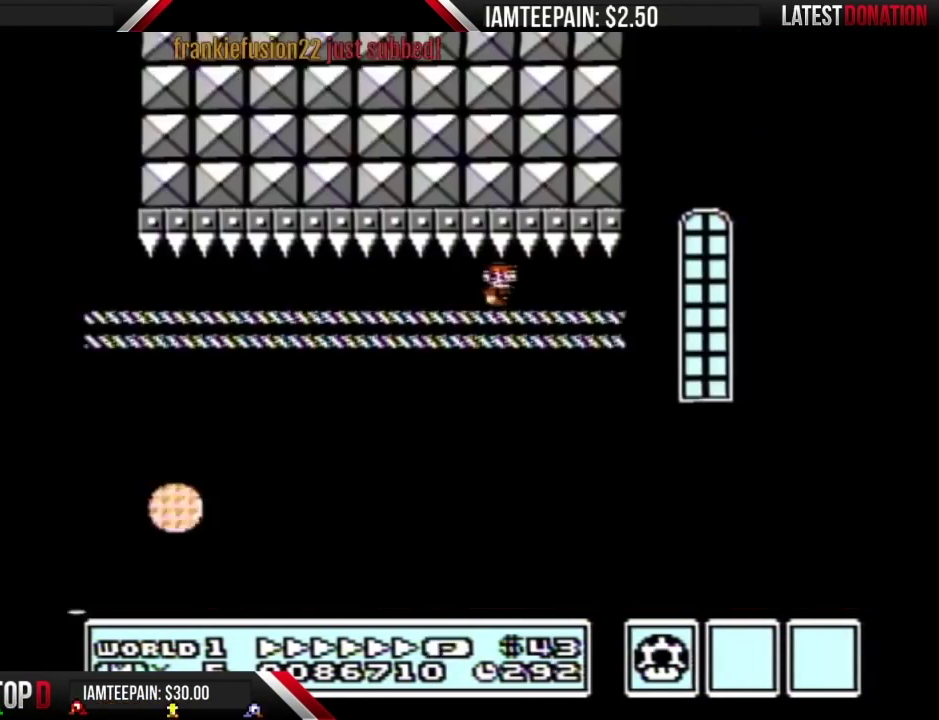
{"buttons": ["A", "B", "DPAD_RIGHT"], "events": [[267, "A", "down"]]}
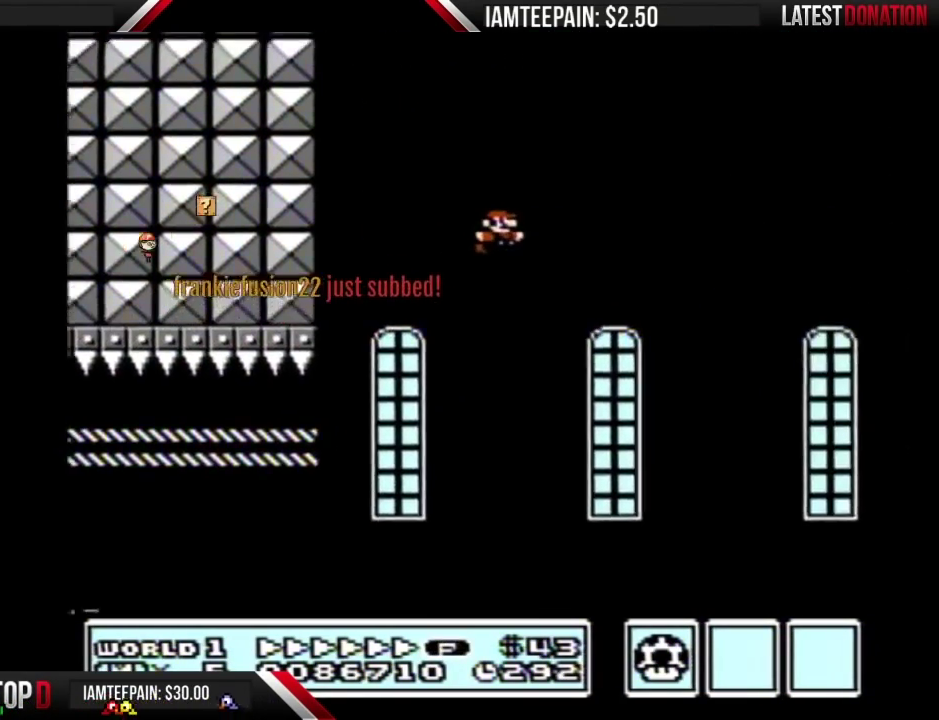
{"buttons": ["A", "B", "DPAD_RIGHT"], "events": []}
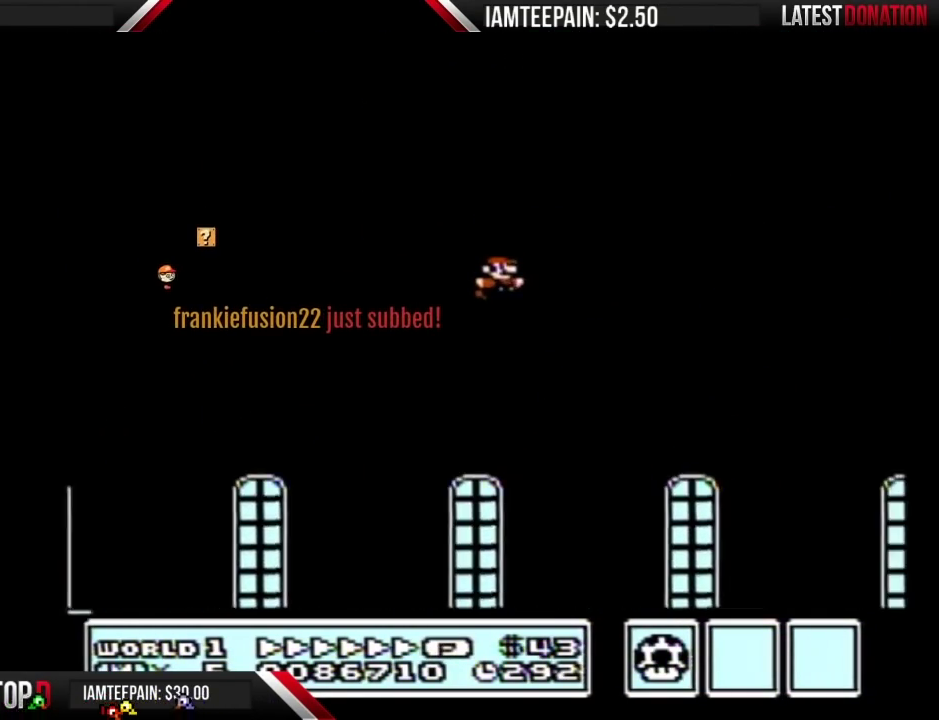
{"buttons": ["A", "B", "DPAD_RIGHT"], "events": []}
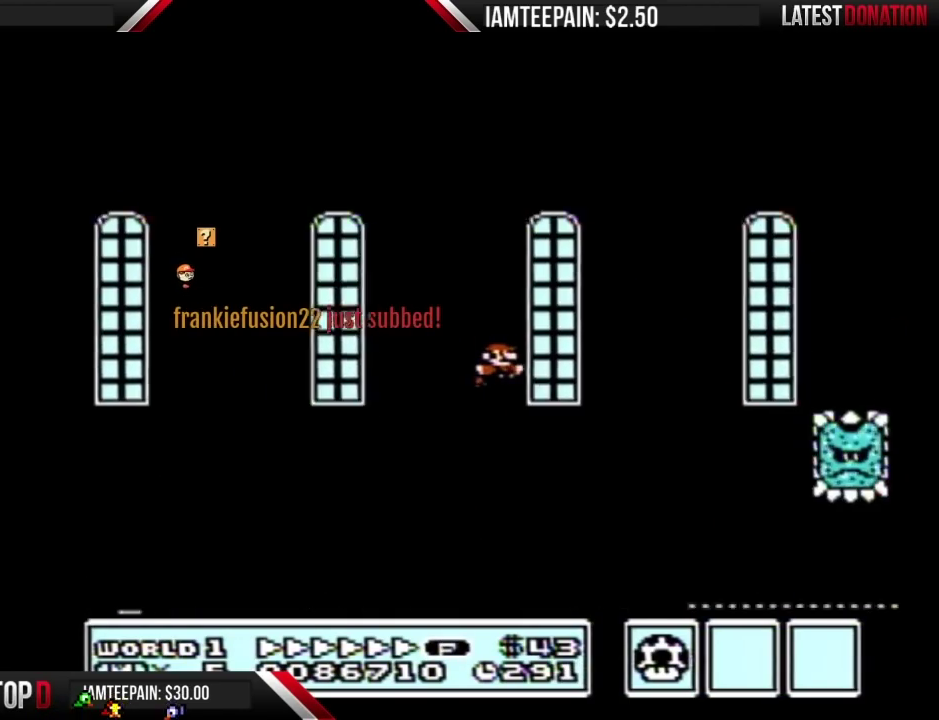
{"buttons": ["B", "DPAD_RIGHT"], "events": [[183, "A", "up"]]}
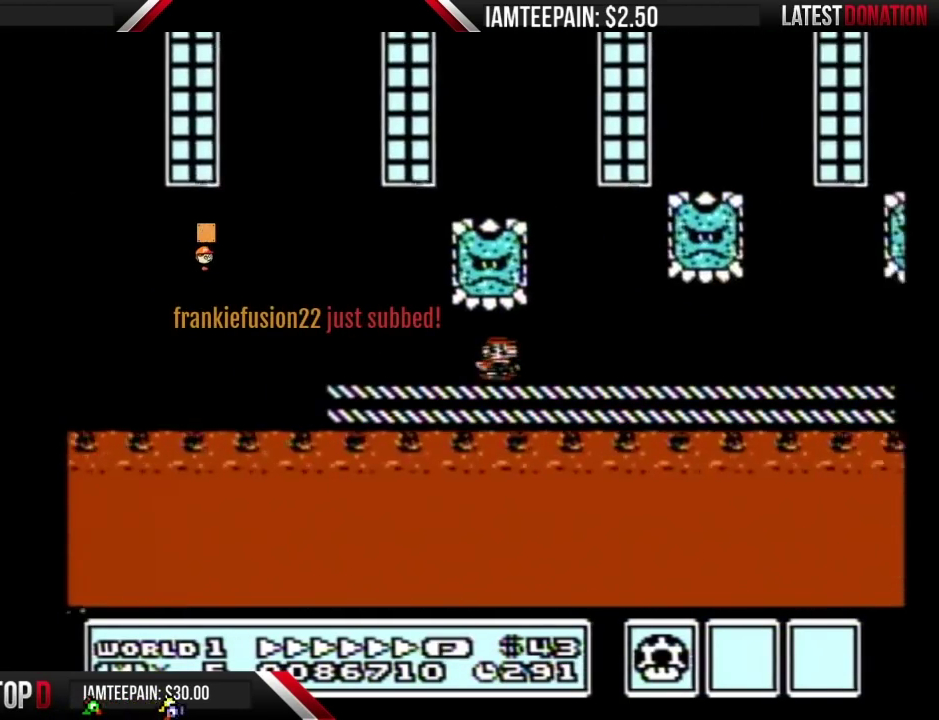
{"buttons": ["B", "DPAD_RIGHT"], "events": []}
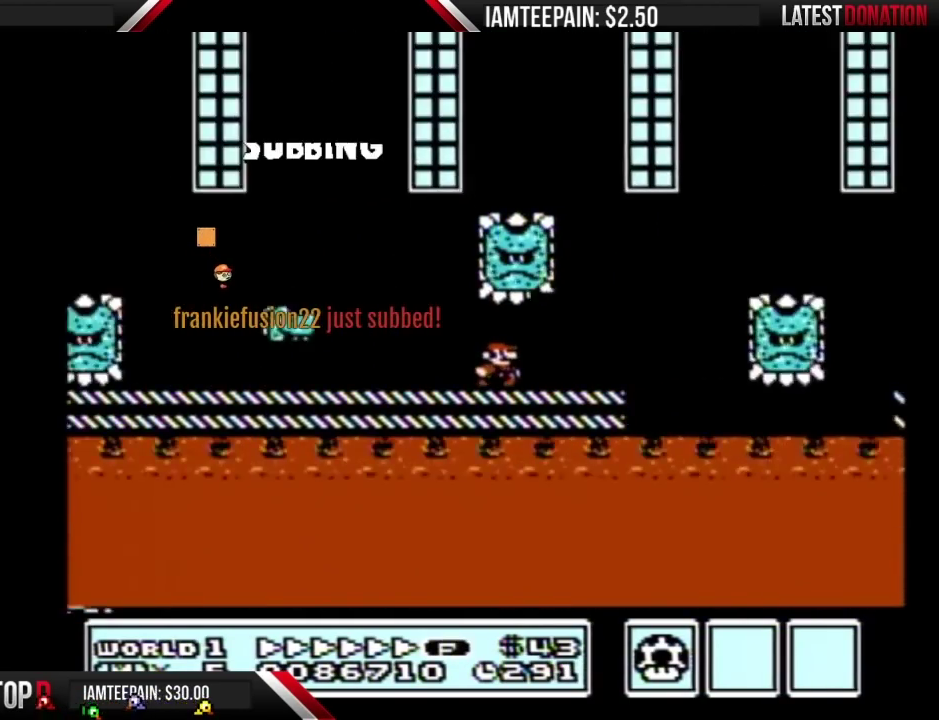
{"buttons": ["A", "B", "DPAD_RIGHT"], "events": [[183, "A", "down"]]}
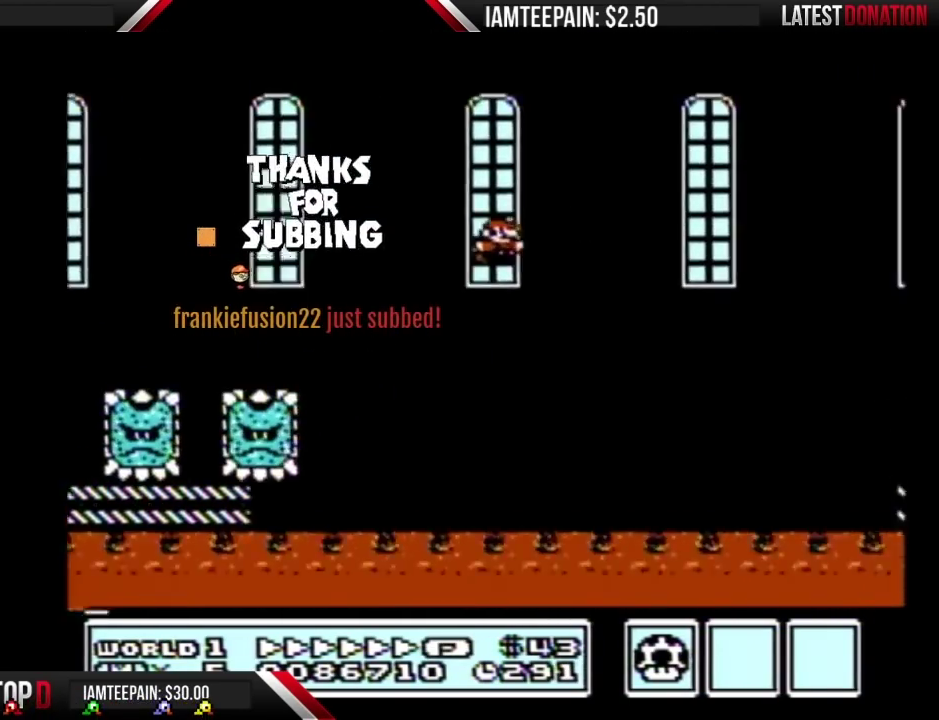
{"buttons": ["A", "B", "DPAD_RIGHT"], "events": []}
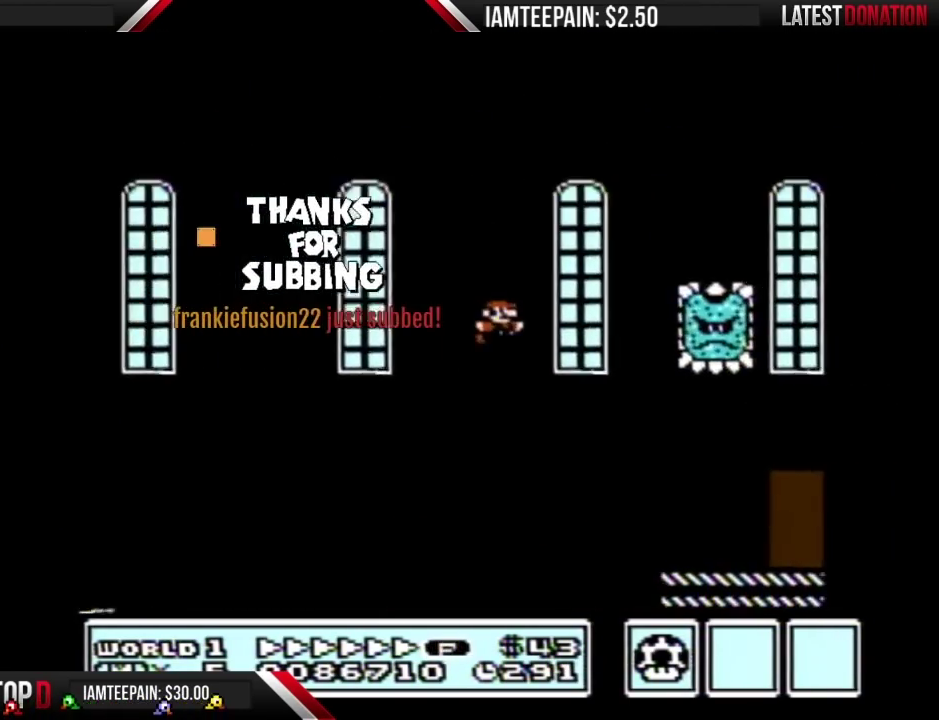
{"buttons": ["B"], "events": [[117, "A", "up"], [483, "DPAD_RIGHT", "up"]]}
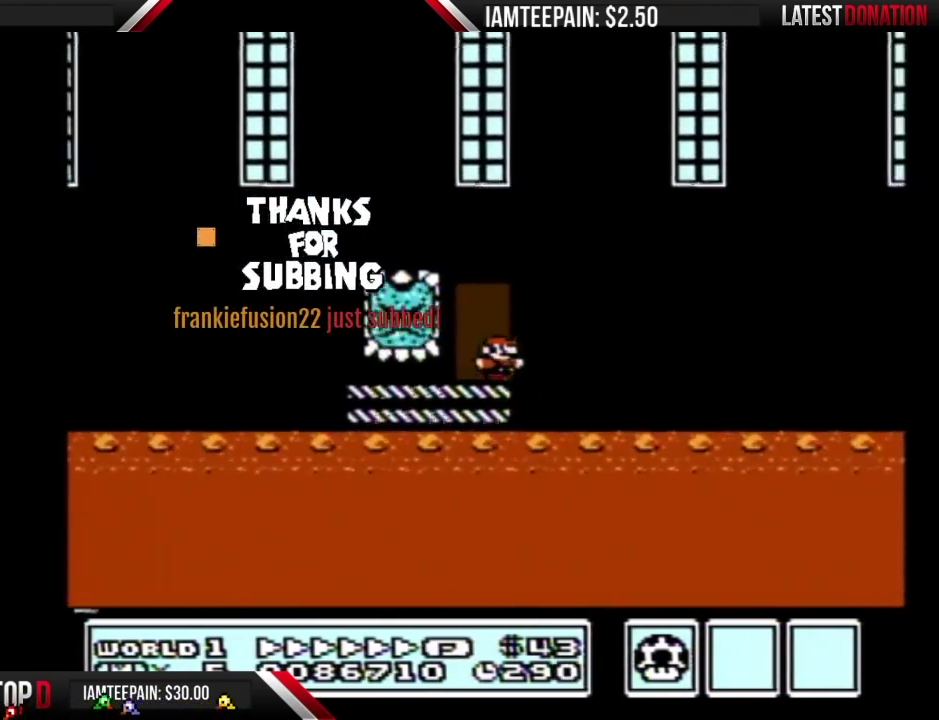
{"buttons": ["B"], "events": [[50, "DPAD_UP", "down"], [217, "DPAD_UP", "up"]]}
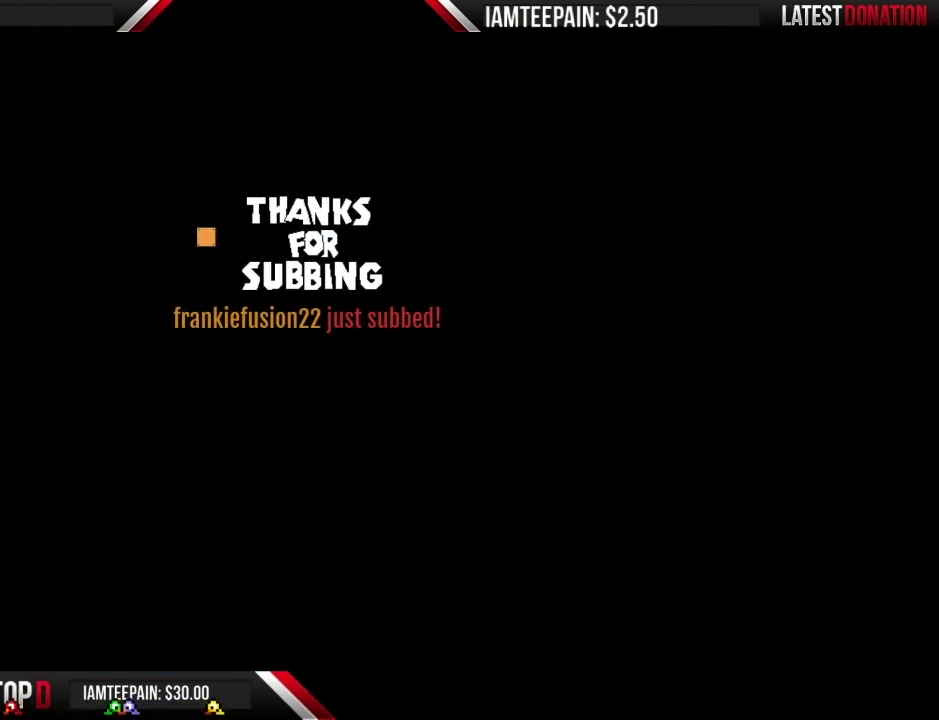
{"buttons": ["A", "B", "DPAD_RIGHT"], "events": [[183, "DPAD_RIGHT", "down"], [500, "A", "down"]]}
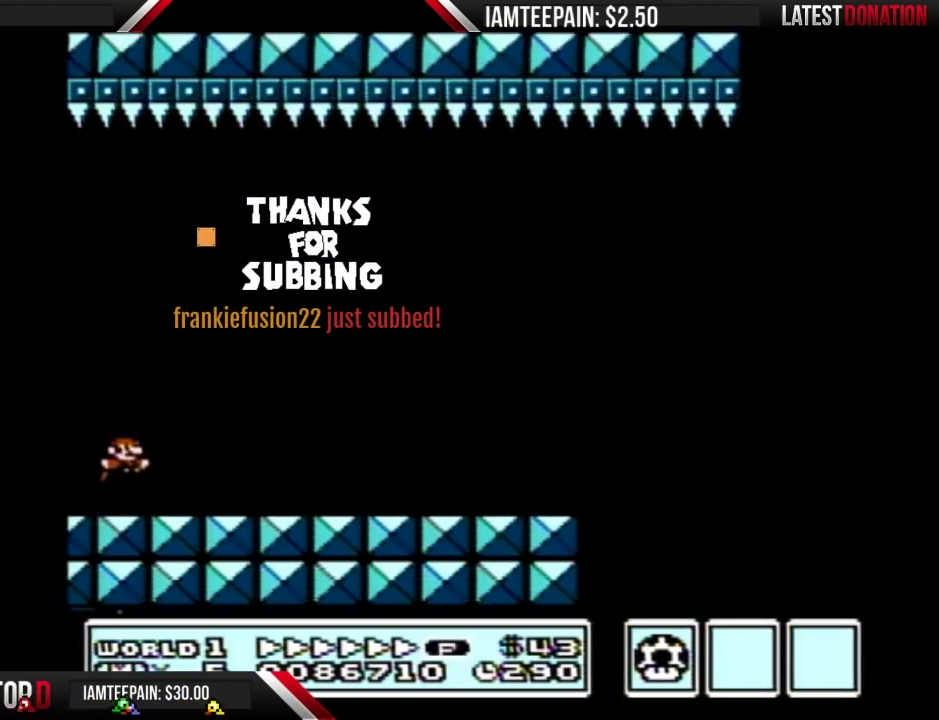
{"buttons": ["B", "DPAD_RIGHT"], "events": [[83, "A", "up"]]}
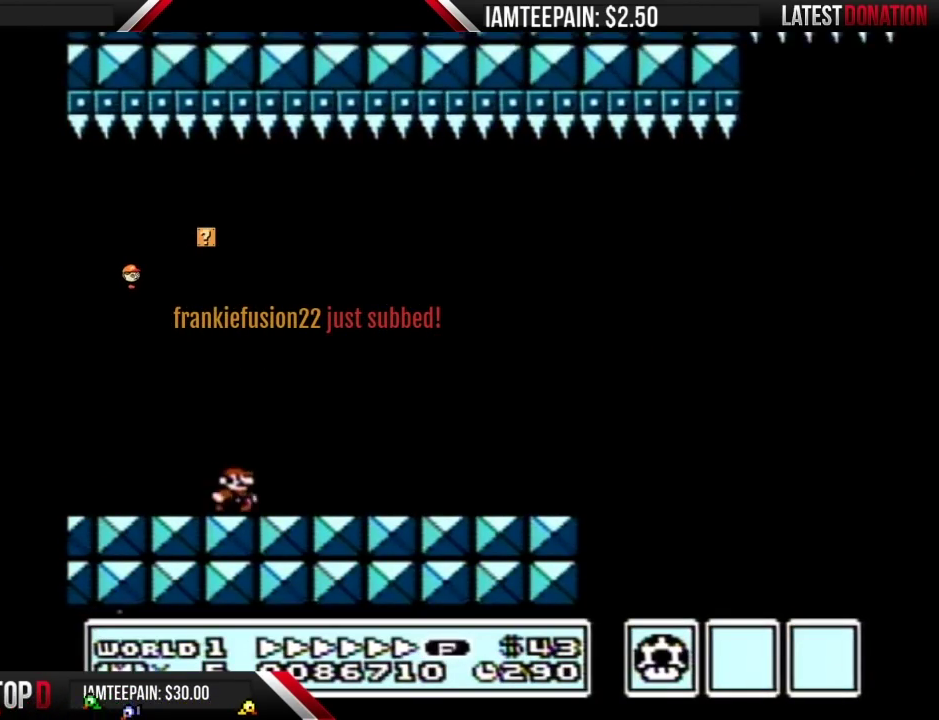
{"buttons": ["B", "DPAD_RIGHT"], "events": []}
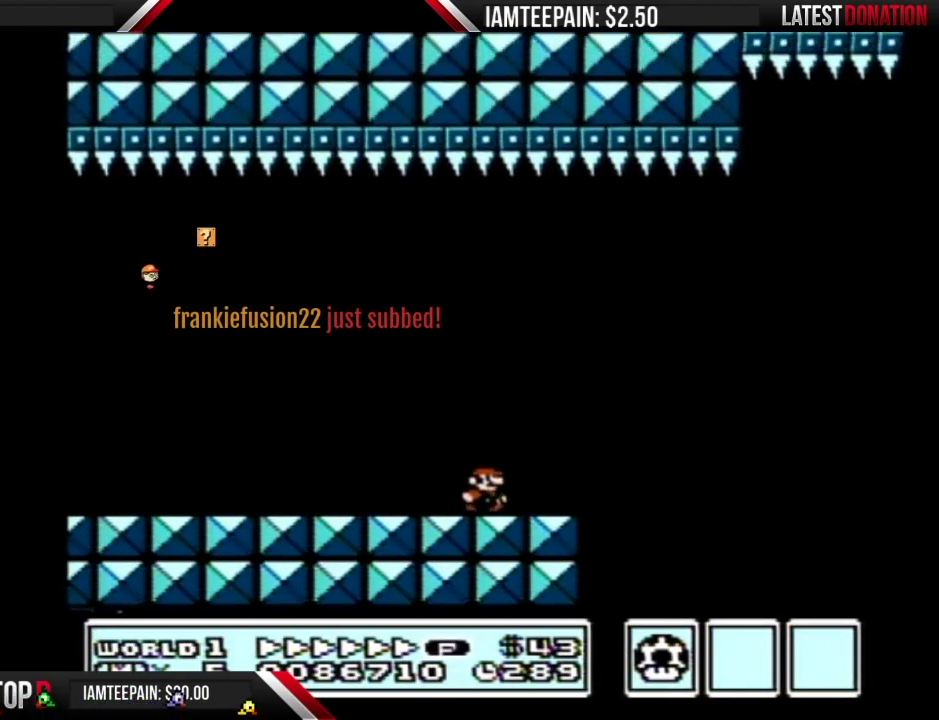
{"buttons": ["A", "B", "DPAD_RIGHT"], "events": [[150, "A", "down"]]}
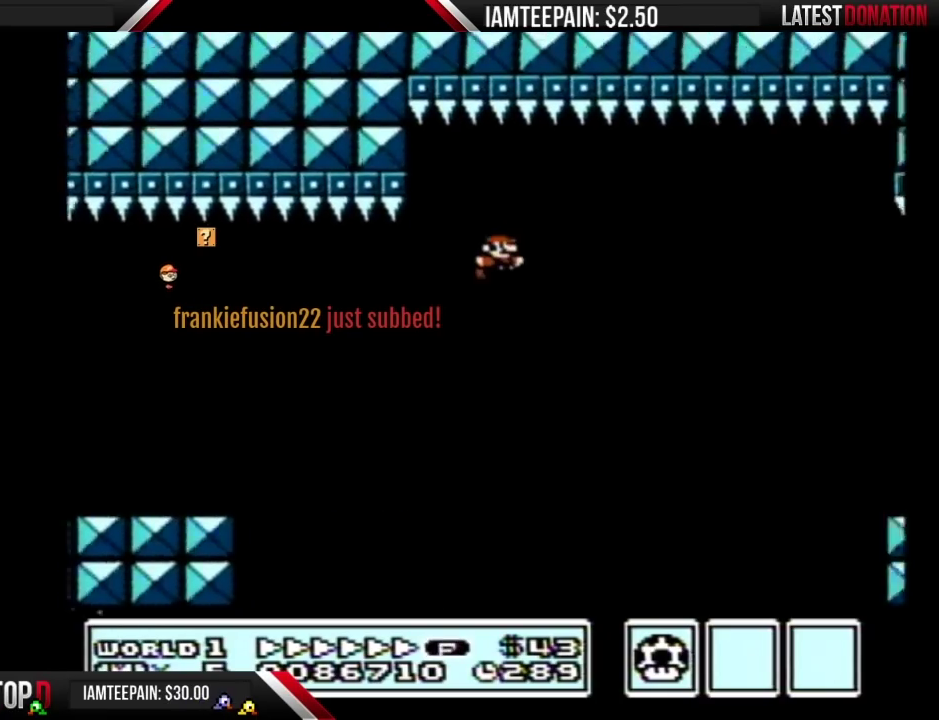
{"buttons": ["A", "B", "DPAD_RIGHT"], "events": []}
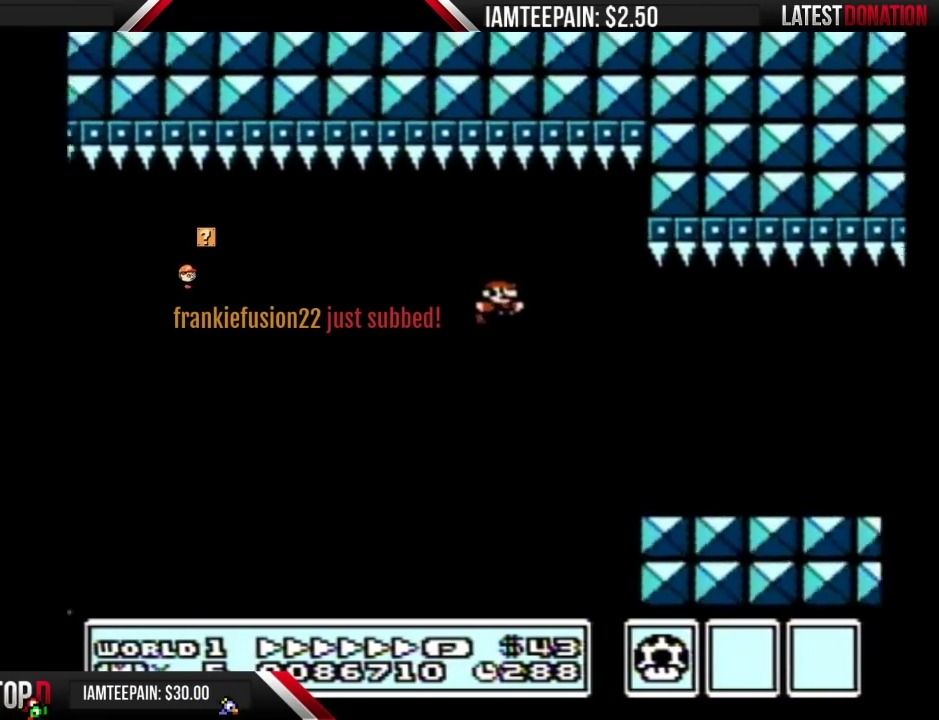
{"buttons": ["B", "DPAD_RIGHT"], "events": [[150, "A", "up"]]}
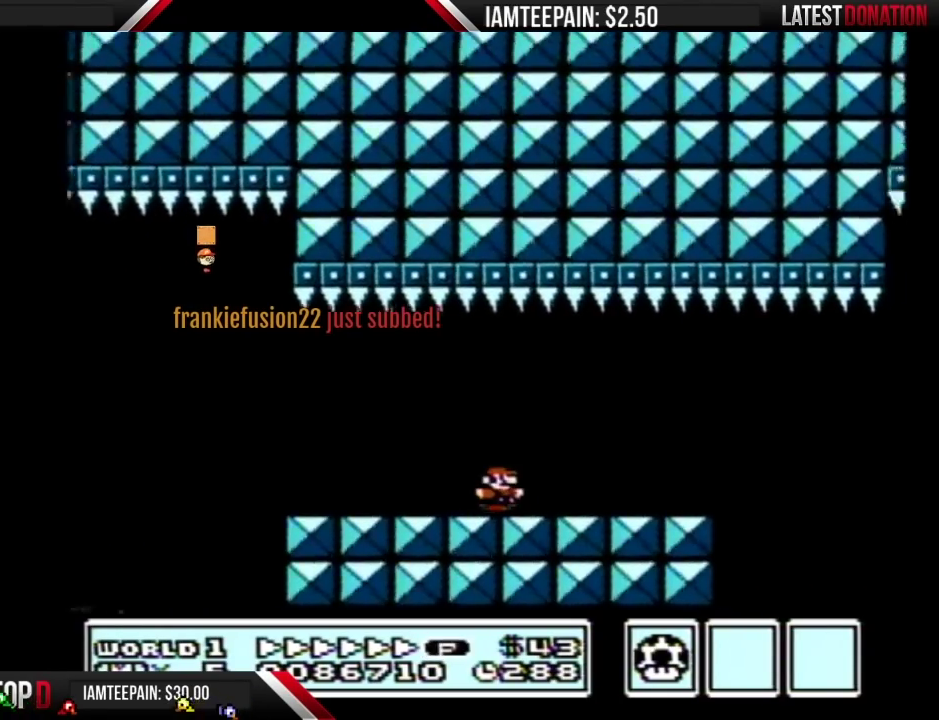
{"buttons": ["B", "DPAD_RIGHT"], "events": []}
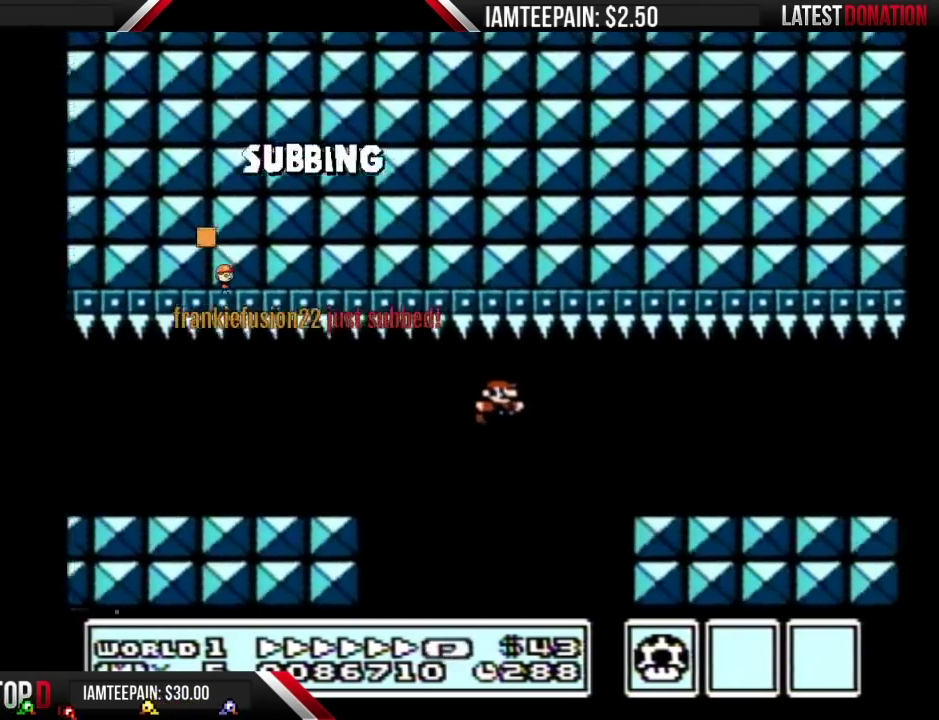
{"buttons": ["B", "DPAD_RIGHT"], "events": []}
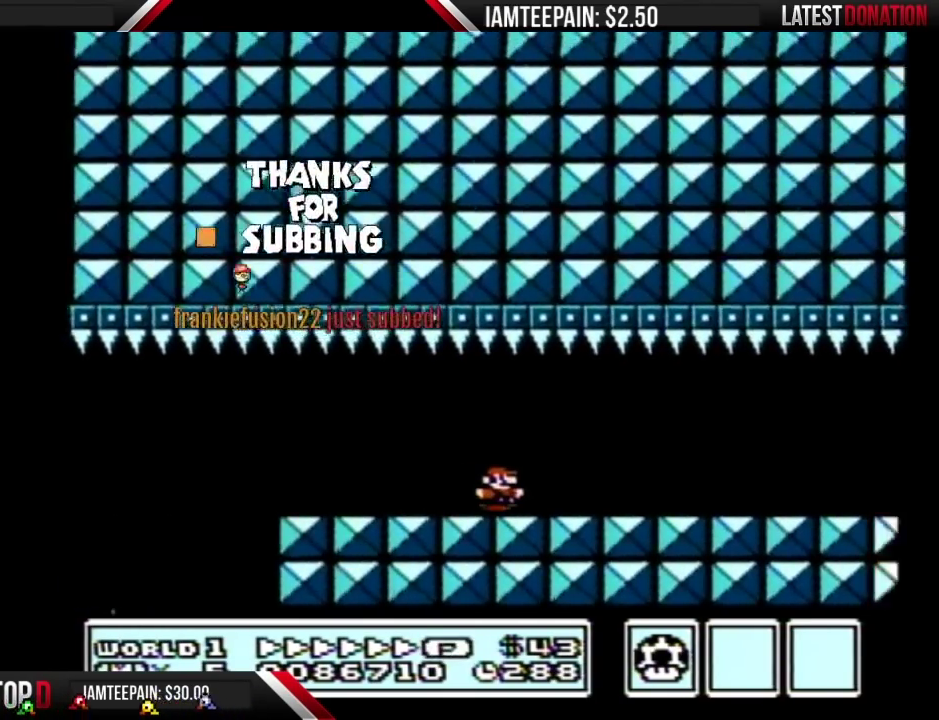
{"buttons": ["B", "DPAD_RIGHT"], "events": []}
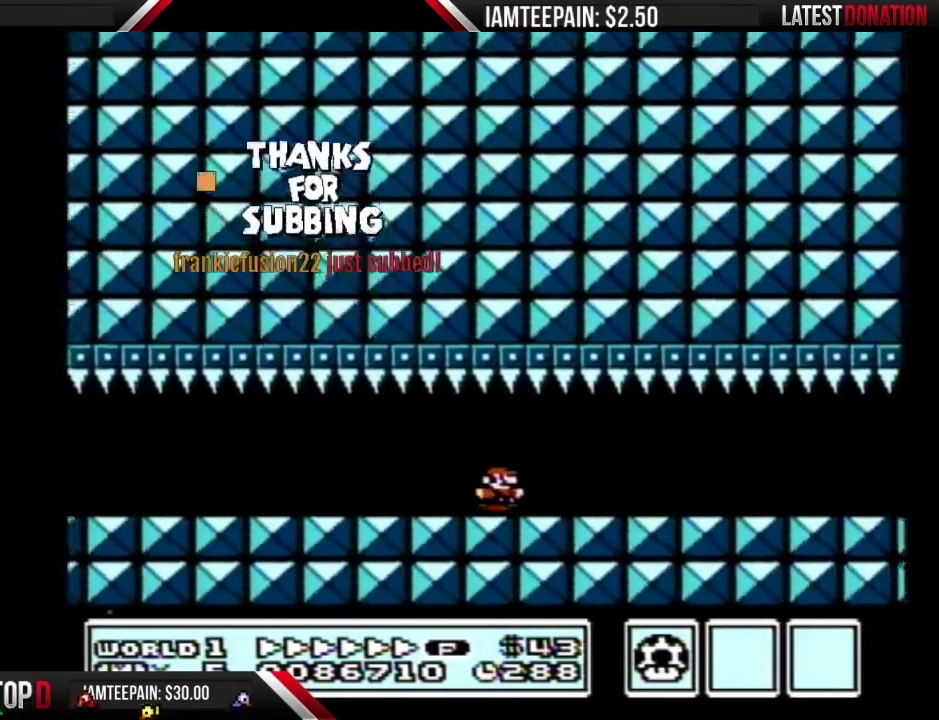
{"buttons": ["B", "DPAD_RIGHT"], "events": []}
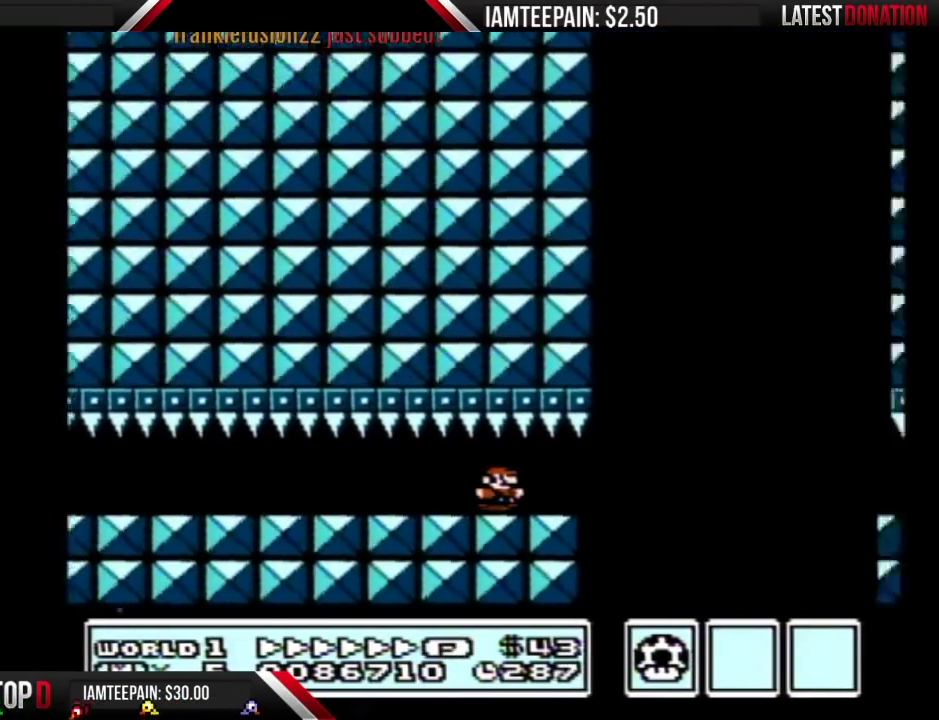
{"buttons": ["A", "B", "DPAD_RIGHT"], "events": [[217, "A", "down"]]}
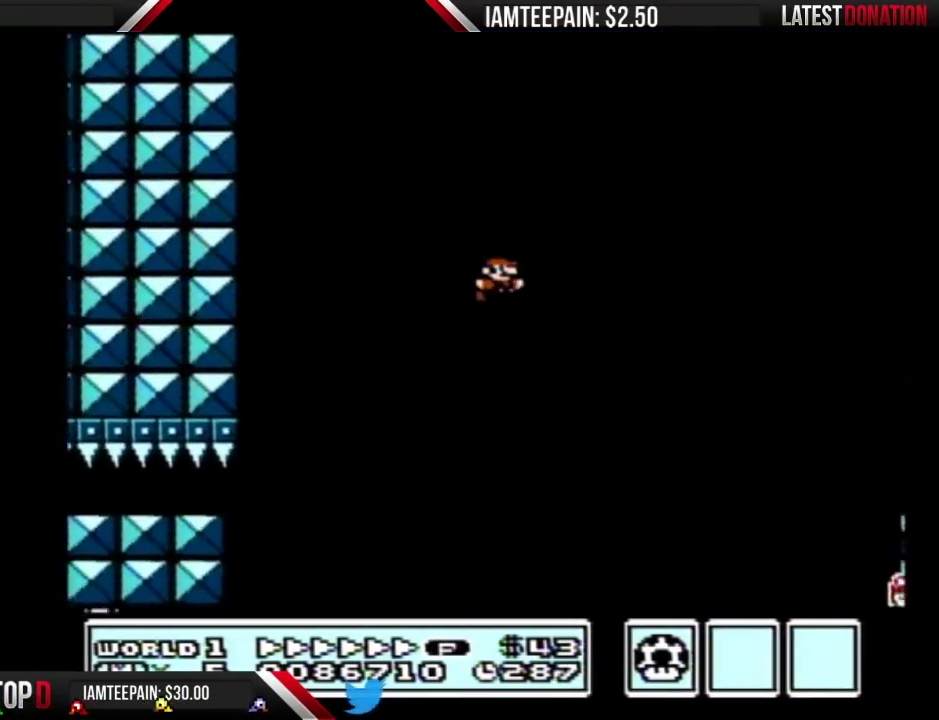
{"buttons": ["A", "B", "DPAD_RIGHT"], "events": []}
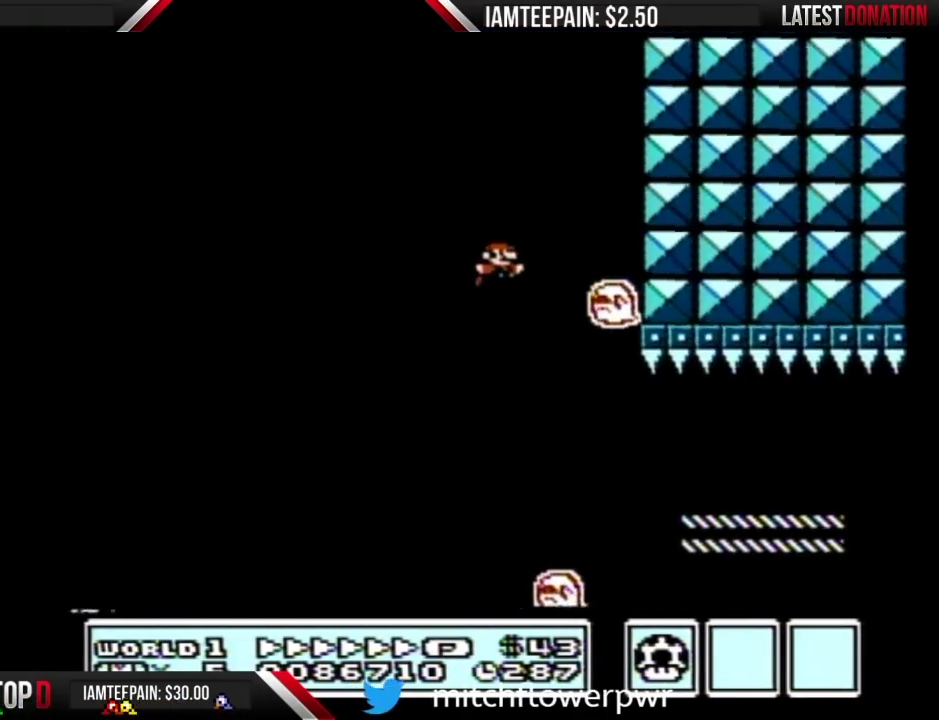
{"buttons": ["B", "DPAD_LEFT"], "events": [[183, "A", "up"], [217, "DPAD_LEFT", "down"], [217, "DPAD_RIGHT", "up"]]}
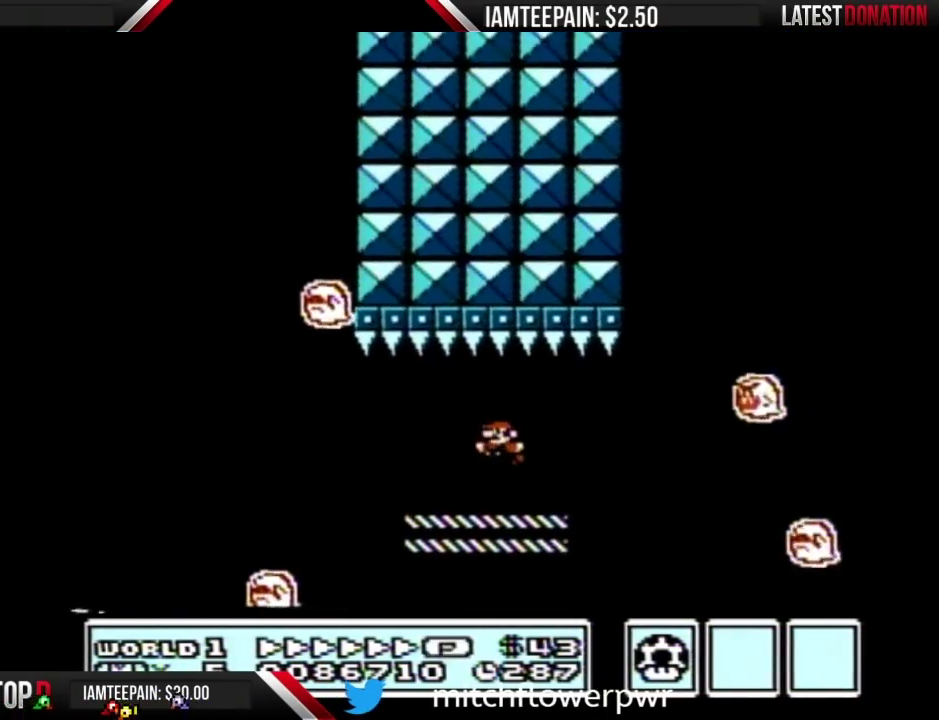
{"buttons": ["B"], "events": [[400, "DPAD_LEFT", "up"], [433, "DPAD_RIGHT", "down"], [483, "DPAD_RIGHT", "up"]]}
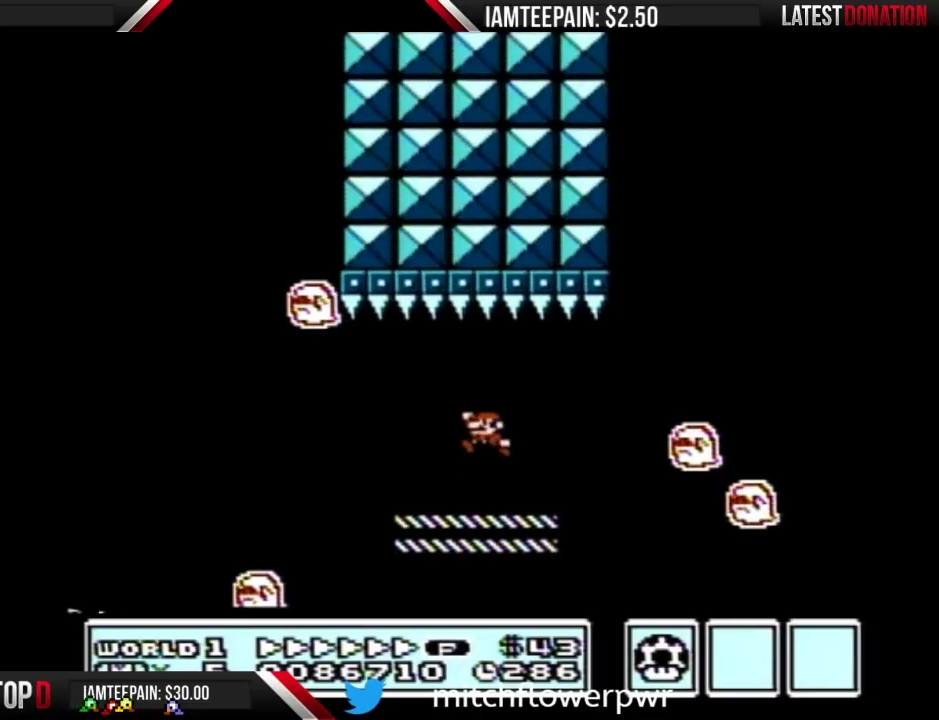
{"buttons": ["A", "B", "DPAD_LEFT"], "events": [[17, "DPAD_LEFT", "down"], [150, "DPAD_LEFT", "up"], [150, "DPAD_RIGHT", "down"], [233, "DPAD_LEFT", "down"], [233, "DPAD_RIGHT", "up"], [367, "DPAD_LEFT", "up"], [467, "A", "down"], [467, "DPAD_LEFT", "down"]]}
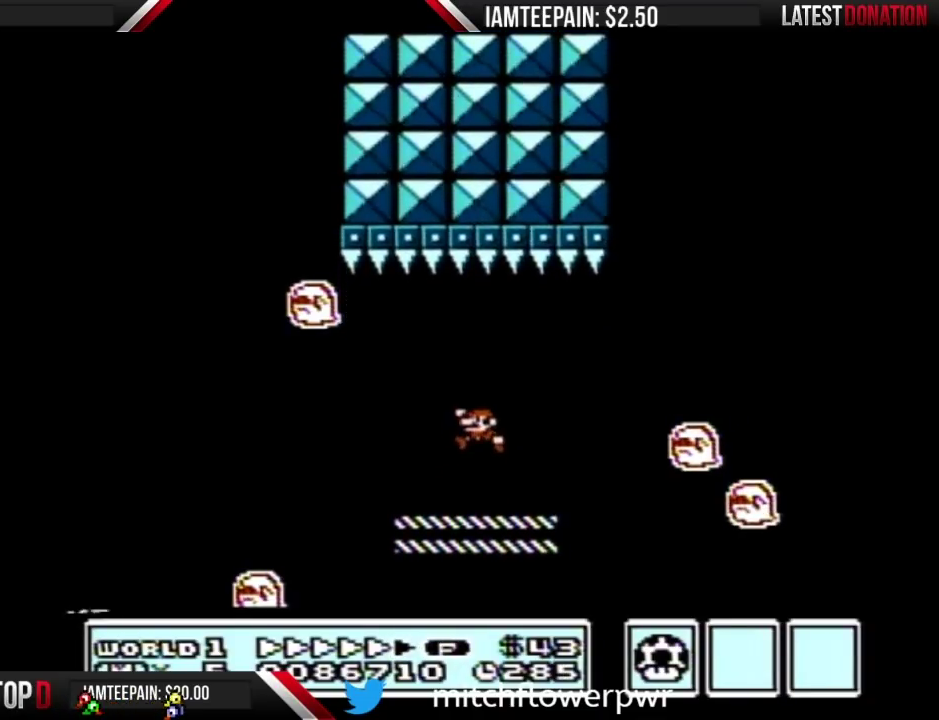
{"buttons": ["A", "B"], "events": [[33, "A", "up"], [50, "DPAD_LEFT", "up"], [150, "DPAD_LEFT", "down"], [267, "DPAD_LEFT", "up"], [367, "DPAD_LEFT", "down"], [467, "A", "down"], [500, "DPAD_LEFT", "up"]]}
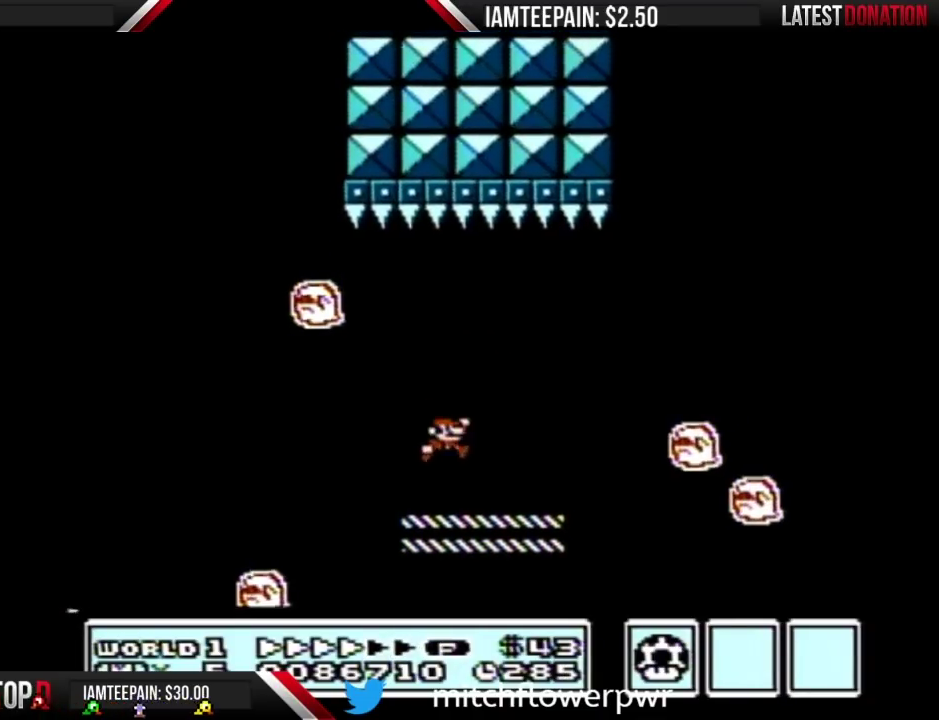
{"buttons": ["A", "B", "DPAD_LEFT"], "events": [[17, "A", "up"], [17, "DPAD_DOWN", "down"], [83, "DPAD_DOWN", "up"], [83, "DPAD_LEFT", "down"], [183, "DPAD_LEFT", "up"], [217, "DPAD_RIGHT", "down"], [500, "A", "down"], [500, "DPAD_LEFT", "down"], [500, "DPAD_RIGHT", "up"]]}
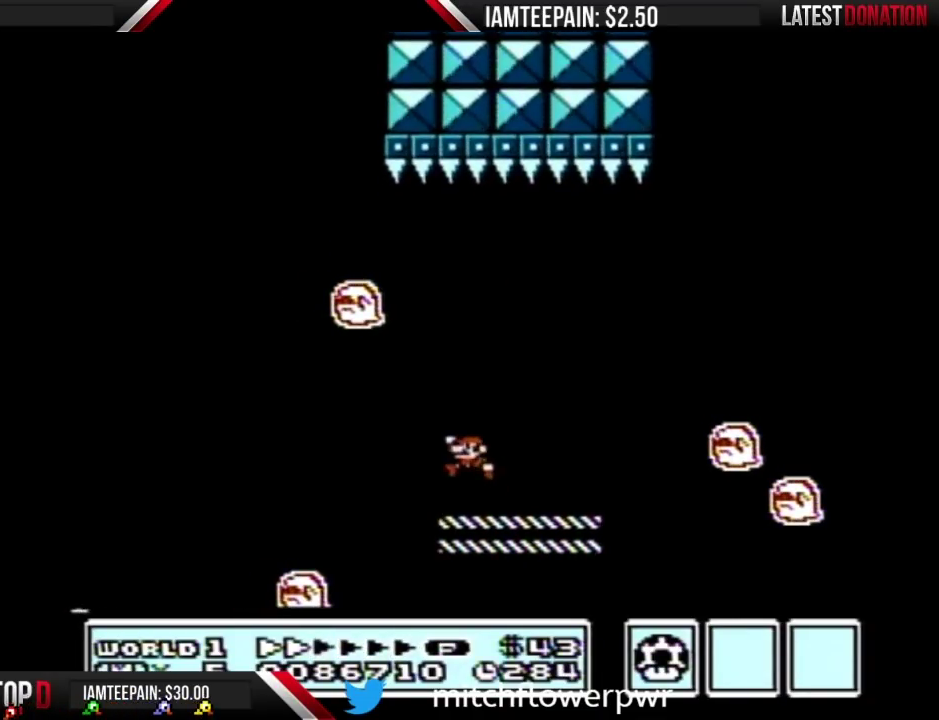
{"buttons": ["B", "DPAD_LEFT"], "events": [[83, "DPAD_LEFT", "up"], [117, "A", "up"], [217, "DPAD_LEFT", "down"], [267, "DPAD_LEFT", "up"], [300, "DPAD_RIGHT", "down"], [400, "DPAD_LEFT", "down"], [400, "DPAD_RIGHT", "up"]]}
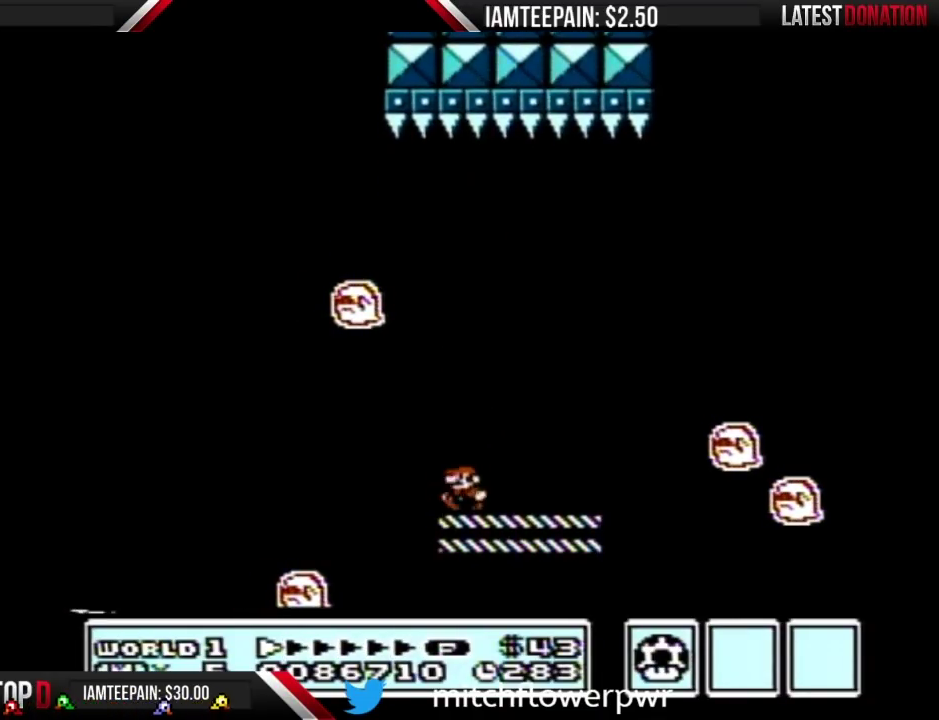
{"buttons": ["B", "DPAD_RIGHT"], "events": [[50, "DPAD_LEFT", "up"], [50, "DPAD_RIGHT", "down"], [83, "A", "down"], [150, "DPAD_LEFT", "down"], [150, "DPAD_RIGHT", "up"], [183, "A", "up"], [250, "DPAD_LEFT", "up"], [267, "DPAD_RIGHT", "down"], [367, "DPAD_LEFT", "down"], [367, "DPAD_RIGHT", "up"], [483, "DPAD_LEFT", "up"], [483, "DPAD_RIGHT", "down"]]}
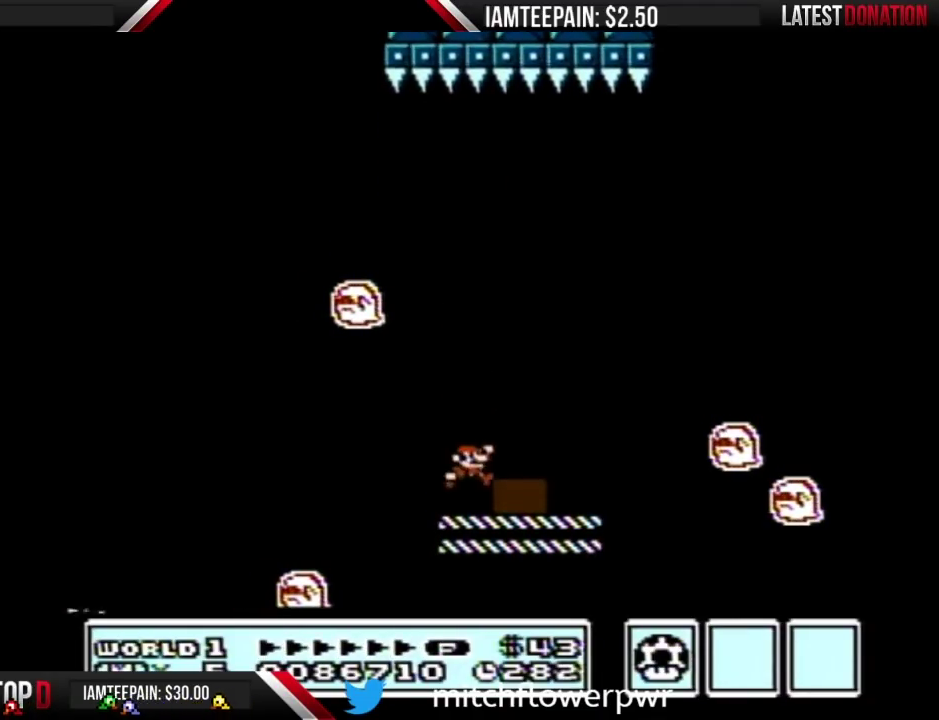
{"buttons": ["B", "DPAD_UP"], "events": [[83, "DPAD_RIGHT", "up"], [267, "DPAD_UP", "down"]]}
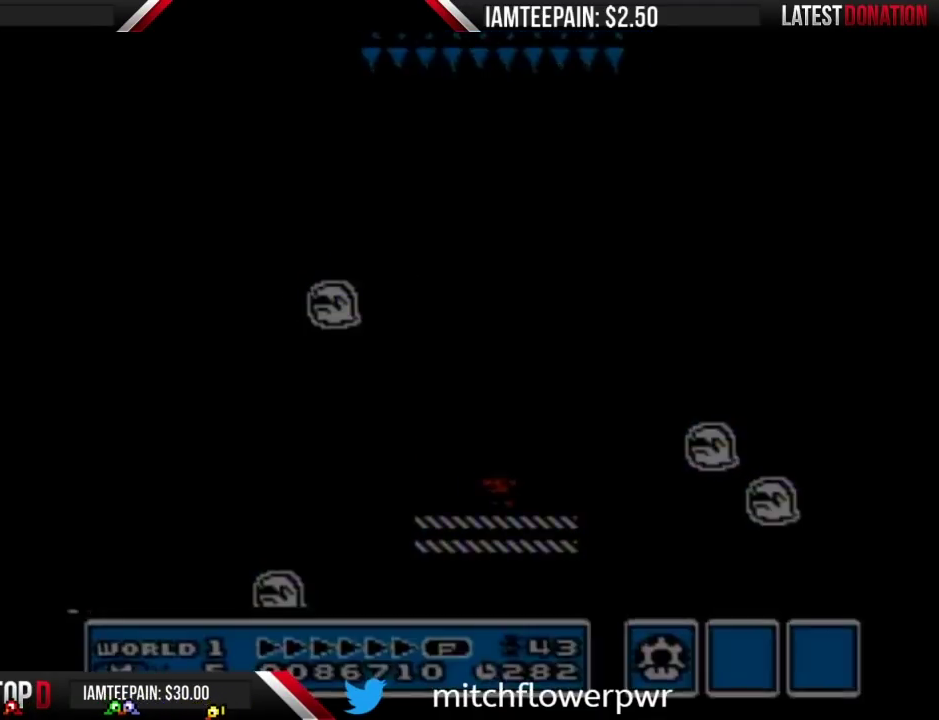
{"buttons": ["B"], "events": [[500, "DPAD_UP", "up"]]}